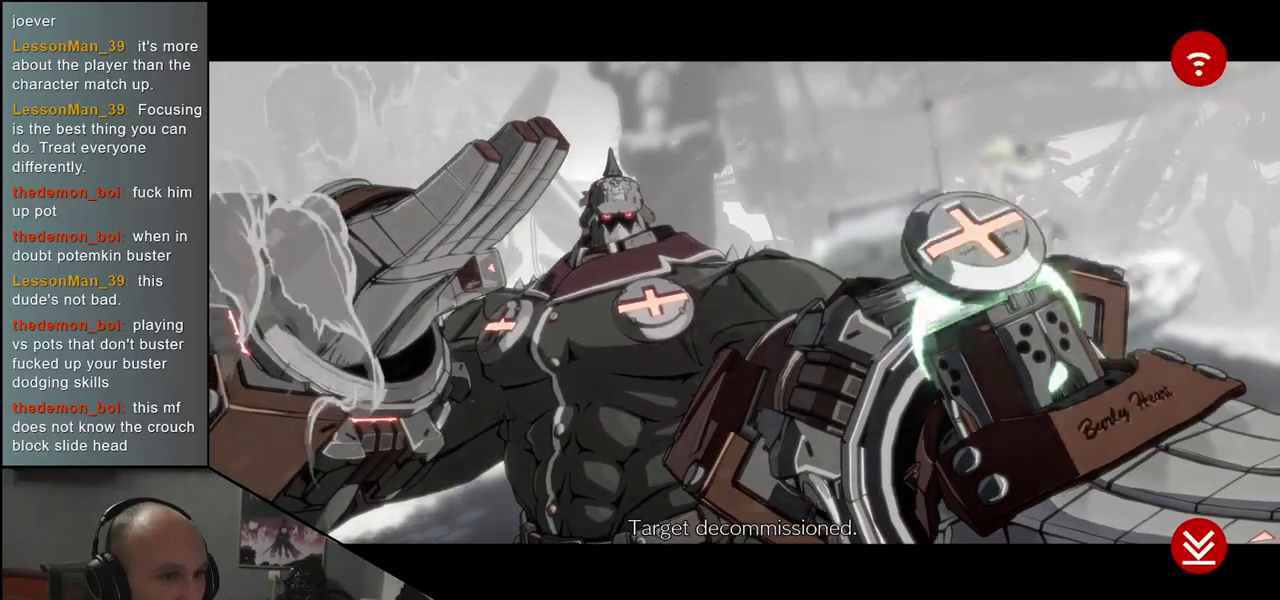
Gameplay with a controller (arcade stick); each line is a JSON object with the inputs held at the frame after it. "events" lists button and stick changes between this image and that frame as [ms after this image, input, new state], when the widget could be followed in between. Not read: L3 R3 other_buttons.
{"buttons": [], "left_stick": "center", "events": []}
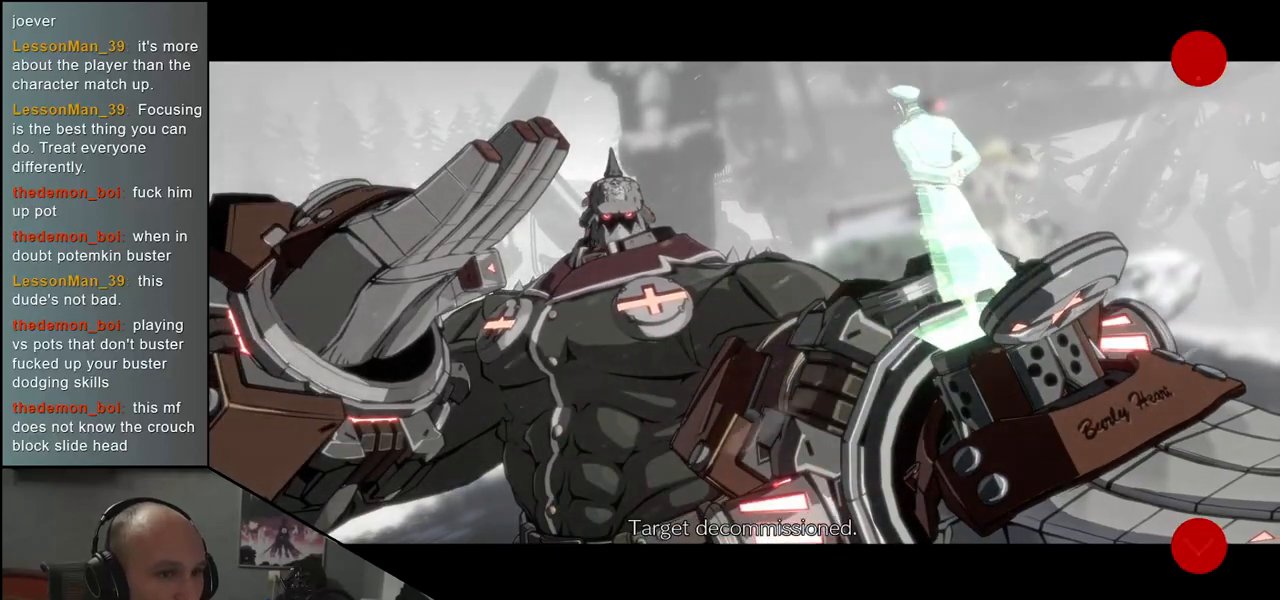
{"buttons": [], "left_stick": "center", "events": [[133, "L1", "down"], [183, "L1", "up"]]}
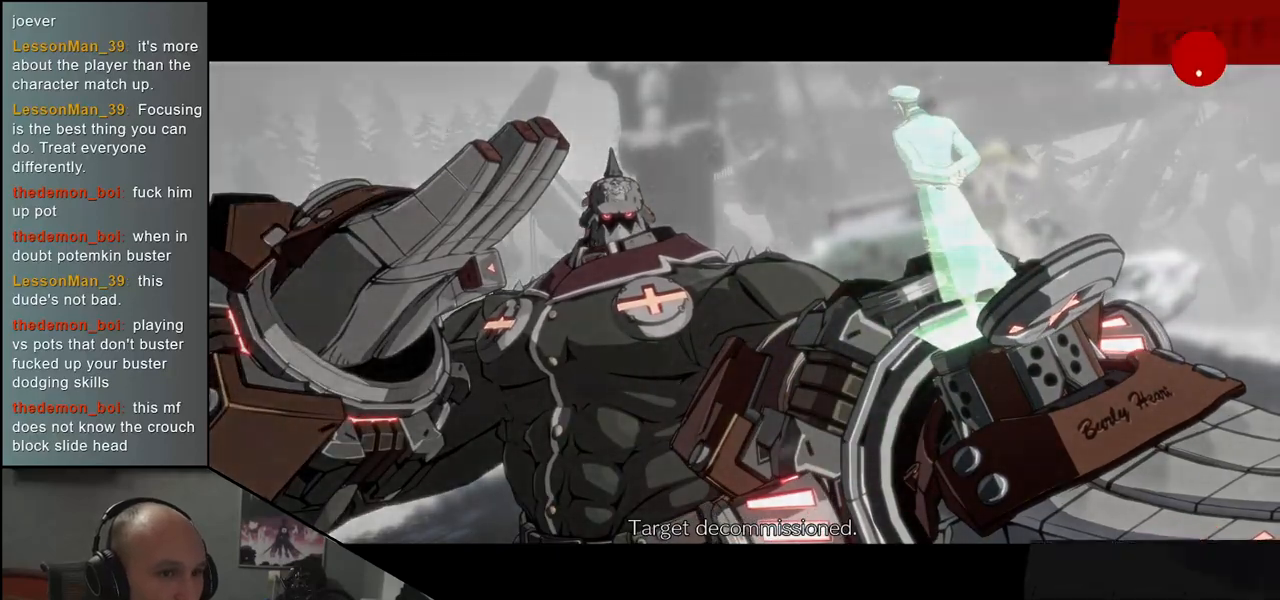
{"buttons": [], "left_stick": "center", "events": [[383, "L1", "down"], [433, "L1", "up"]]}
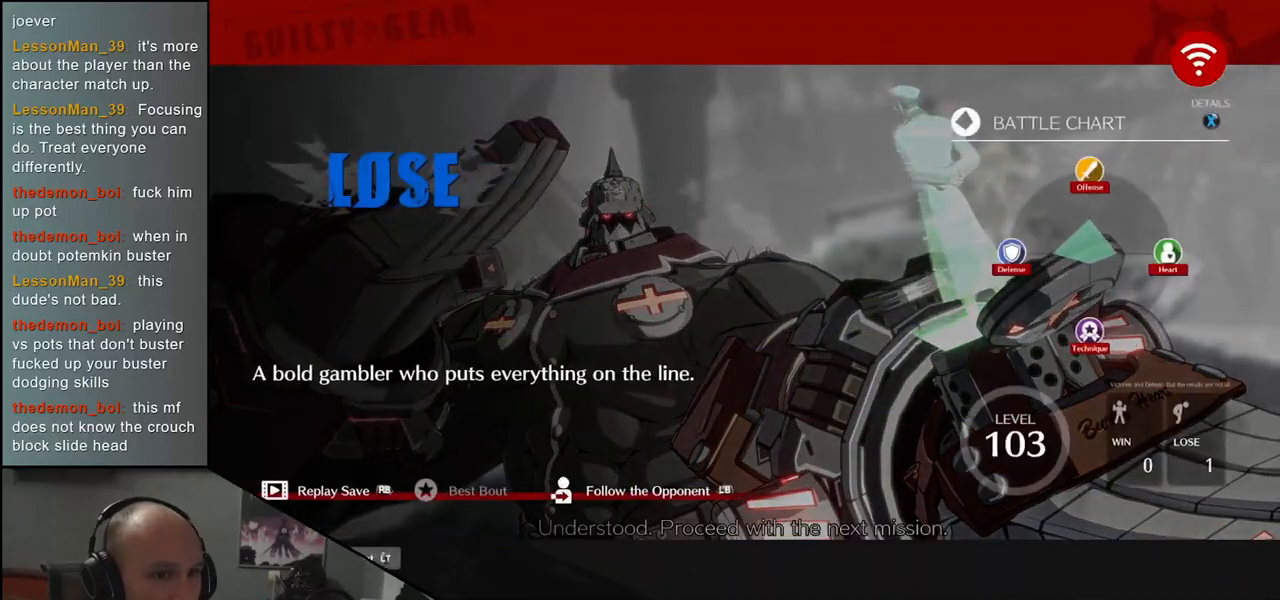
{"buttons": [], "left_stick": "center", "events": [[400, "L1", "down"], [450, "L1", "up"]]}
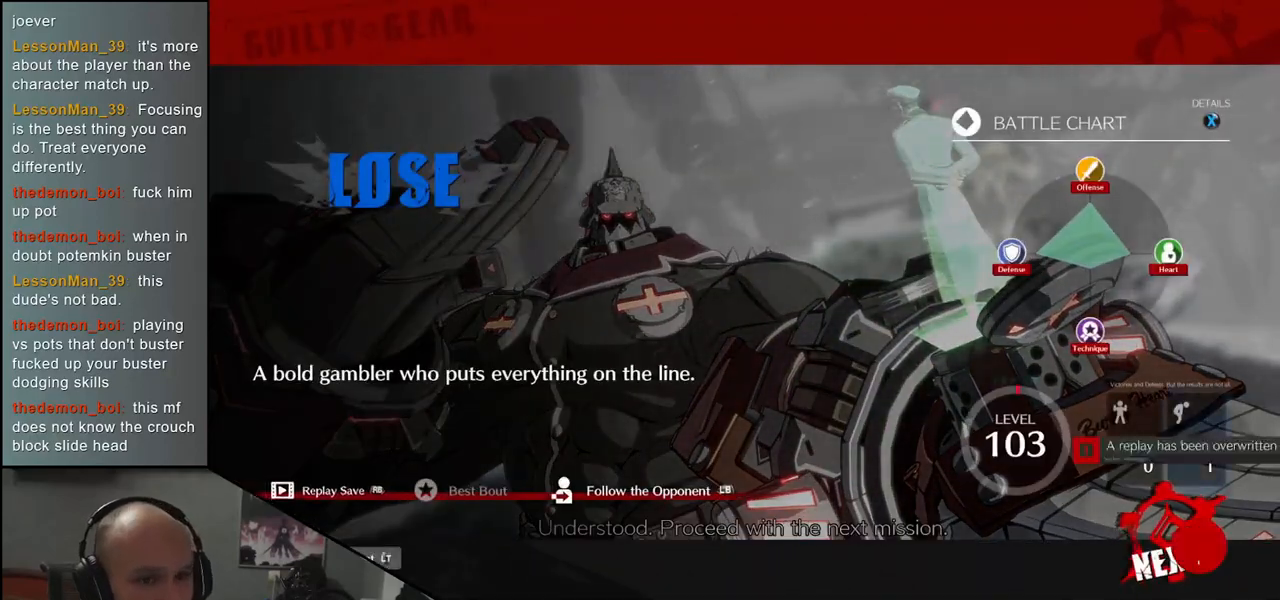
{"buttons": [], "left_stick": "center", "events": []}
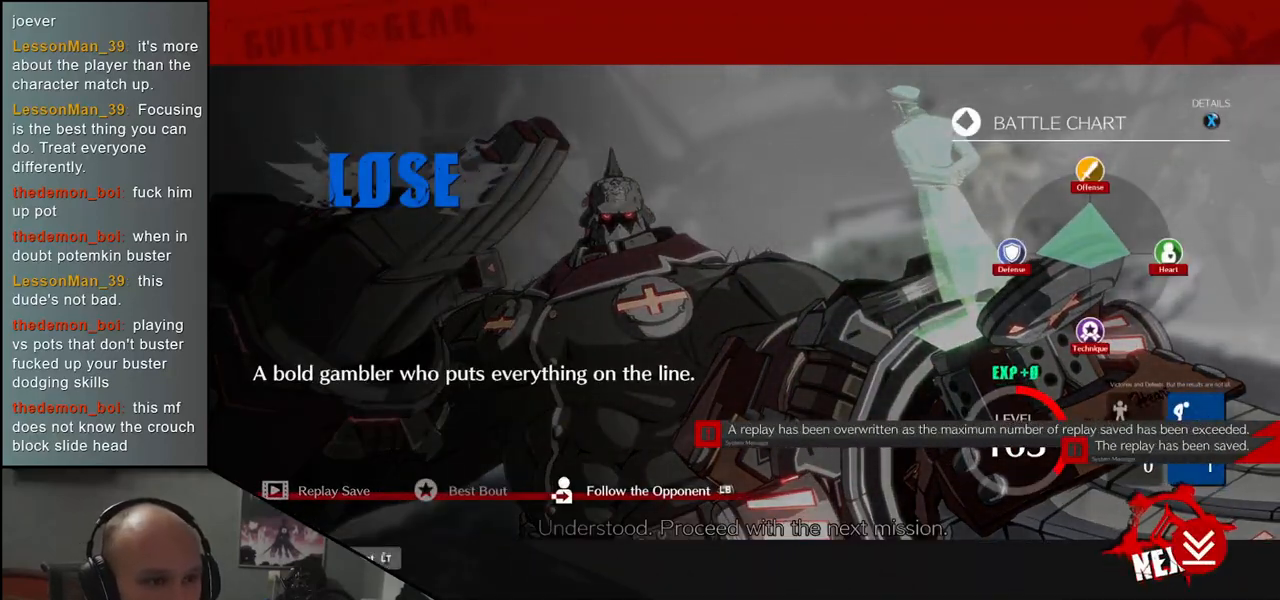
{"buttons": ["L1"], "left_stick": "center", "events": [[500, "L1", "down"]]}
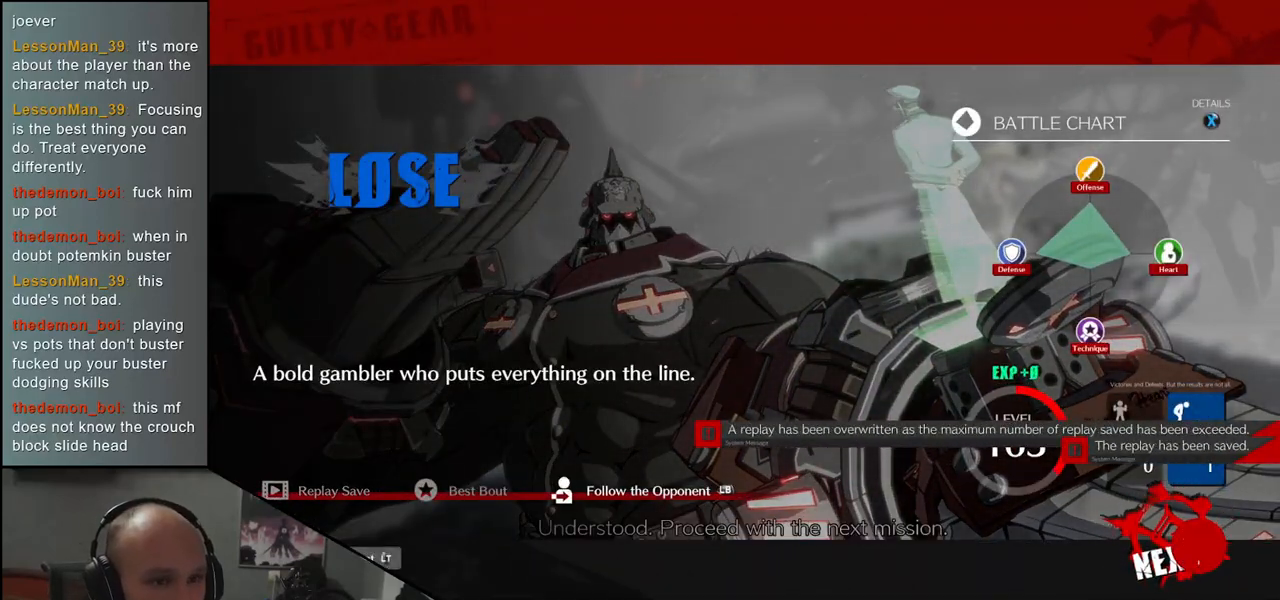
{"buttons": [], "left_stick": "center", "events": [[33, "L1", "up"]]}
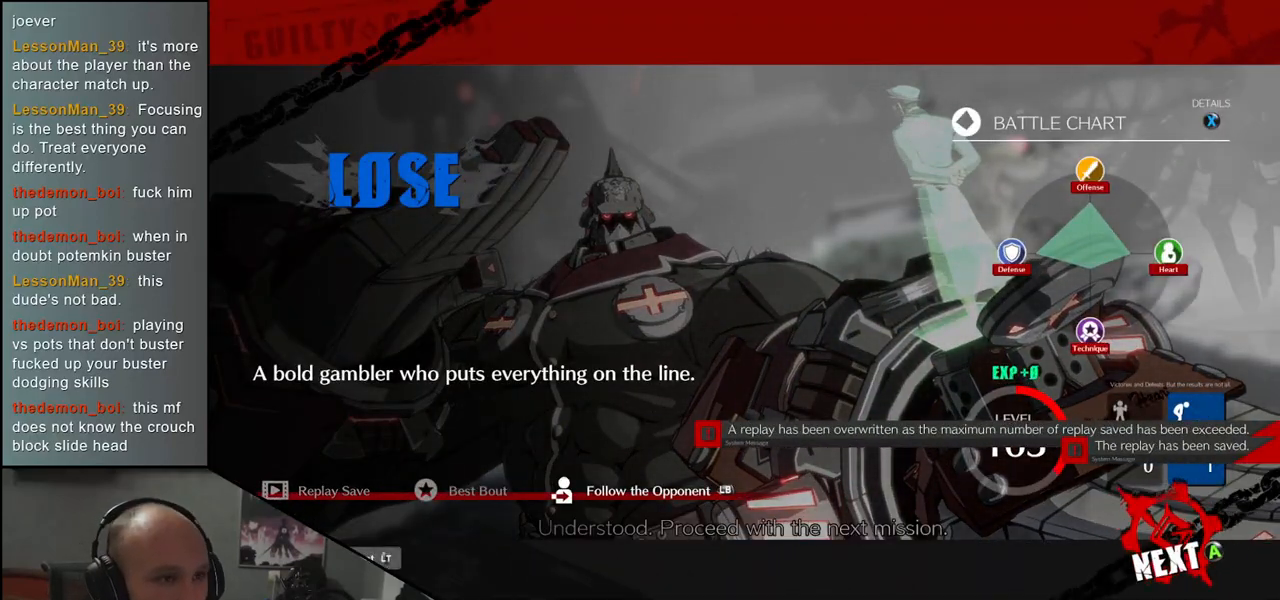
{"buttons": [], "left_stick": "center", "events": []}
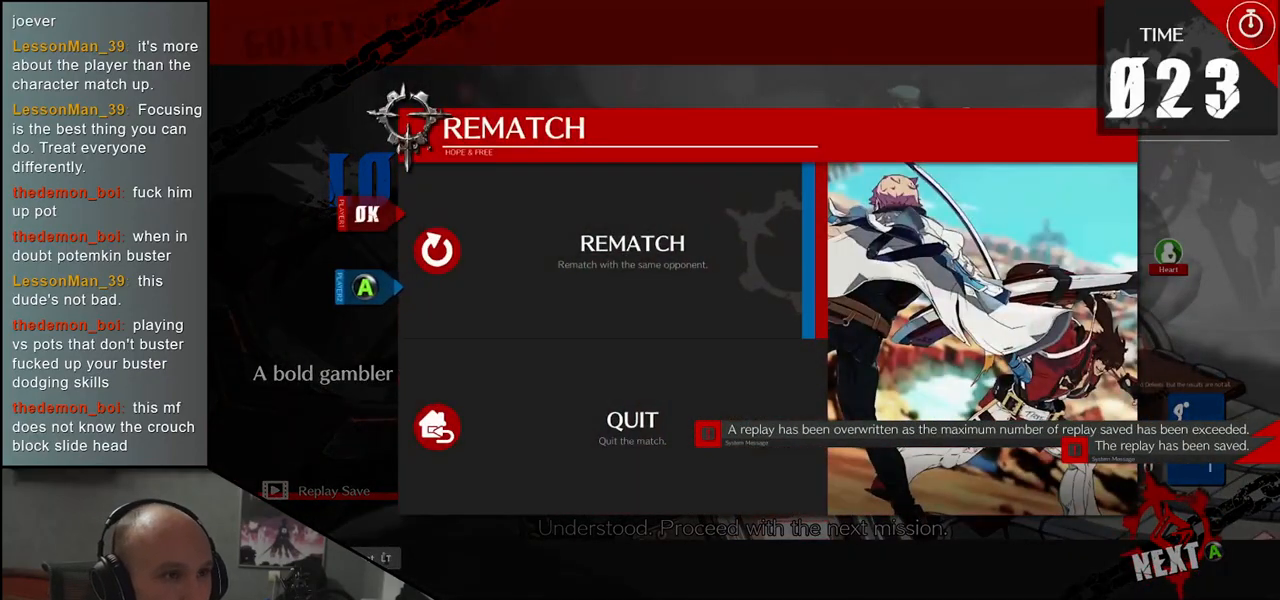
{"buttons": [], "left_stick": "center", "events": [[117, "L1", "down"], [167, "L1", "up"]]}
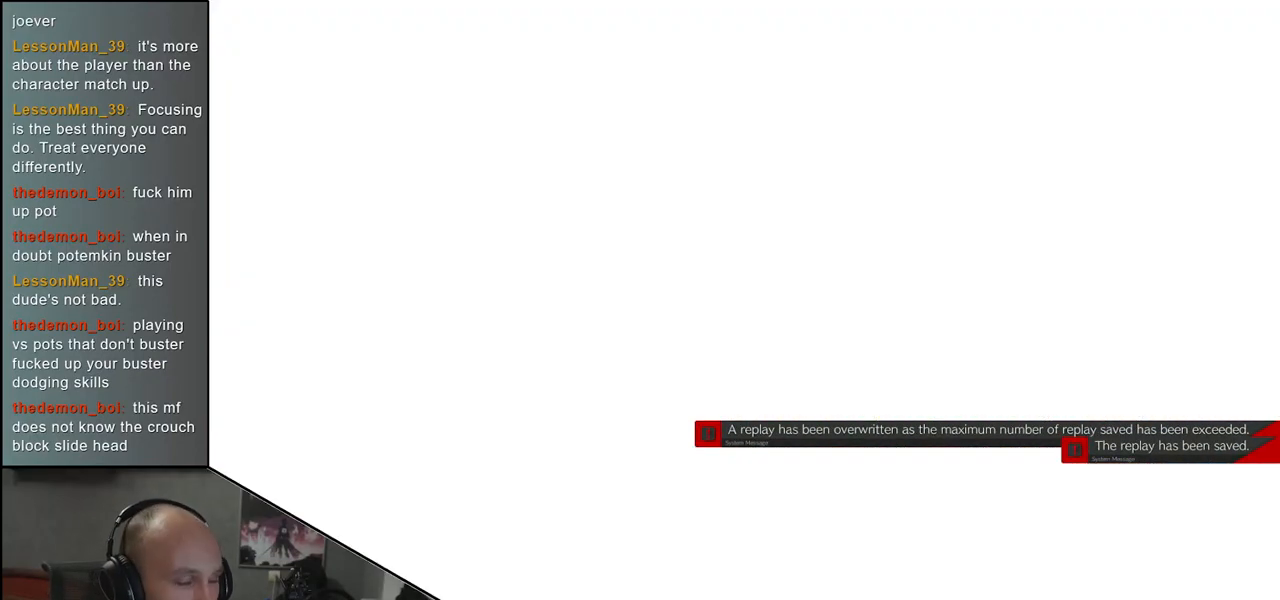
{"buttons": [], "left_stick": "center", "events": []}
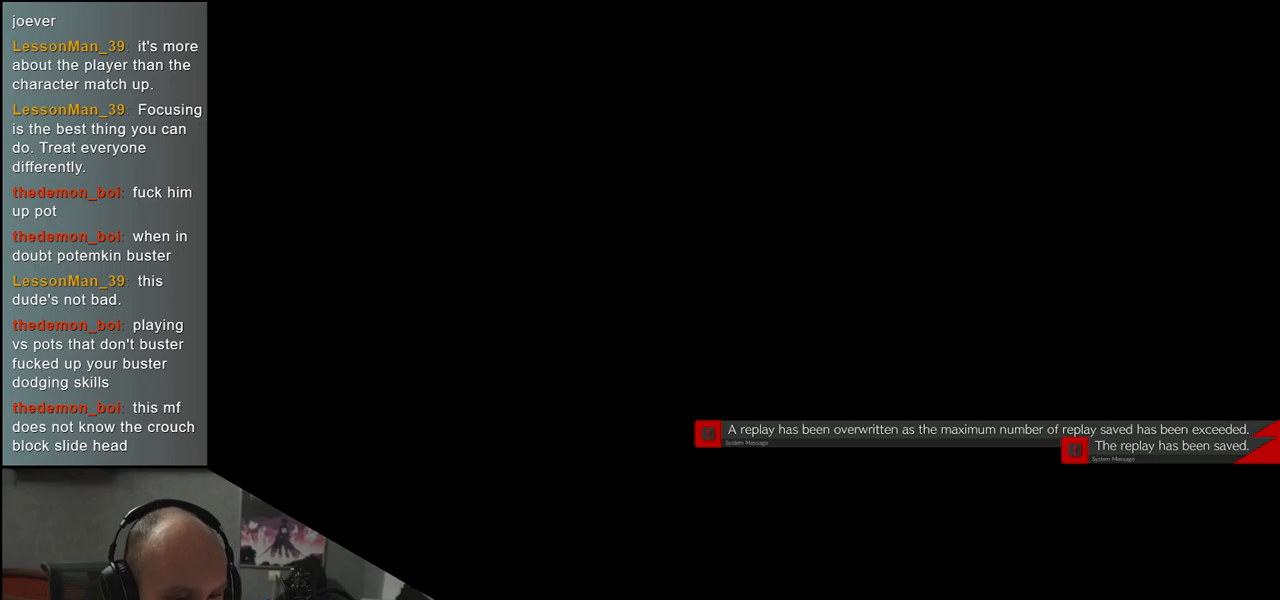
{"buttons": [], "left_stick": "center", "events": []}
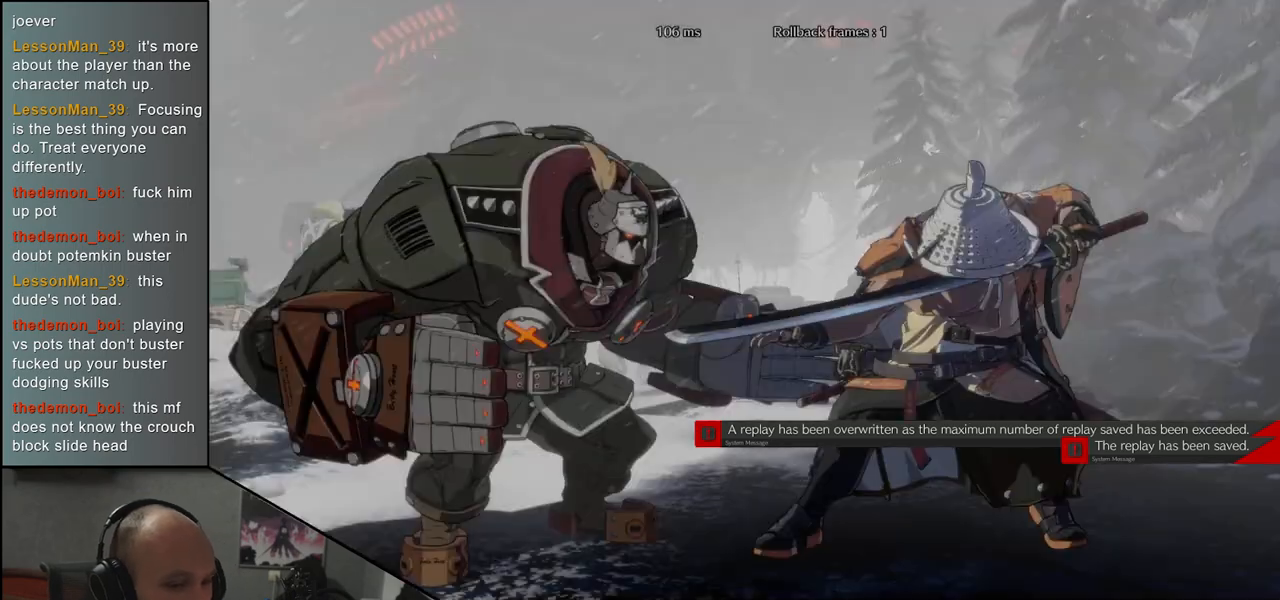
{"buttons": [], "left_stick": "left", "events": [[283, "left_stick", "left"]]}
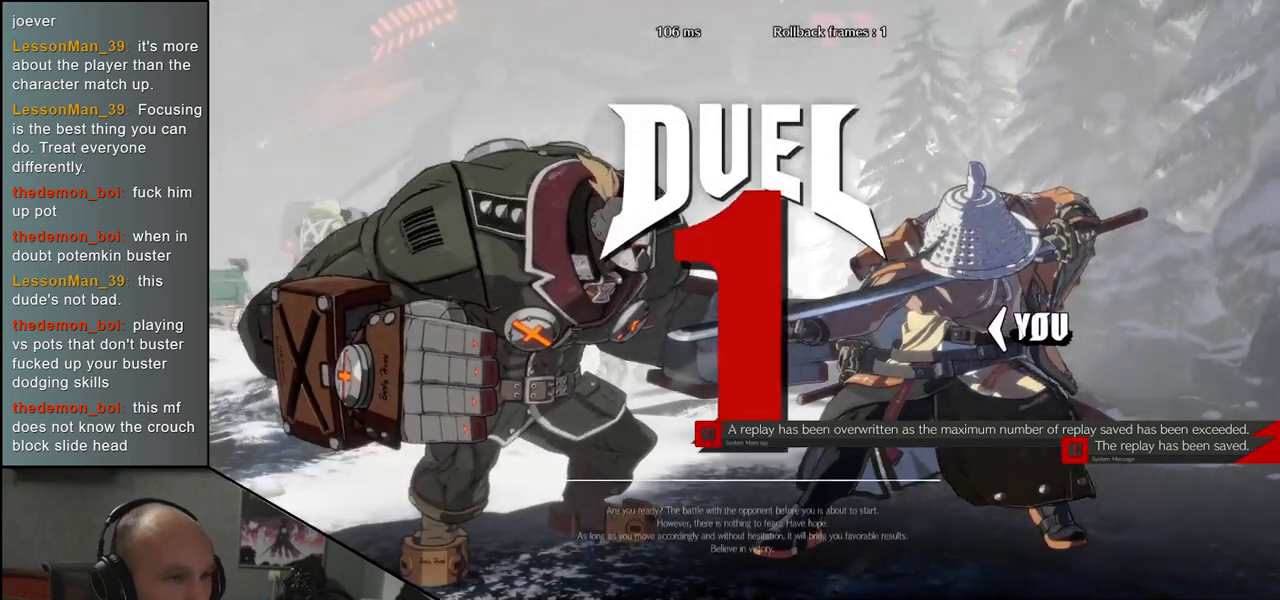
{"buttons": [], "left_stick": "left", "events": []}
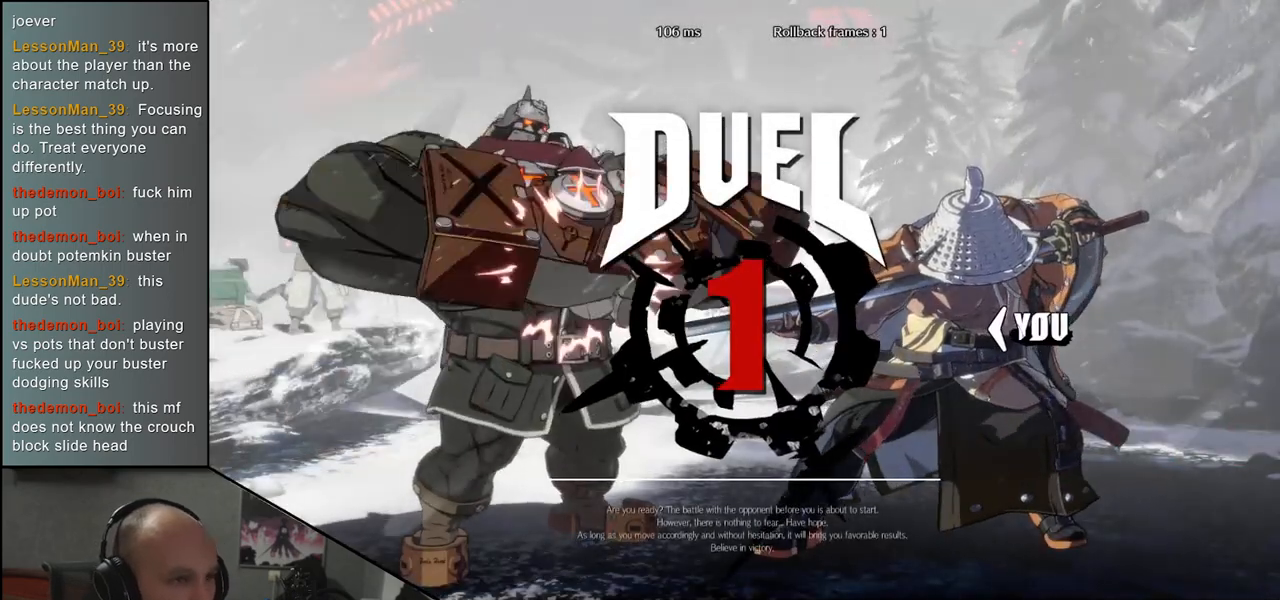
{"buttons": [], "left_stick": "left", "events": []}
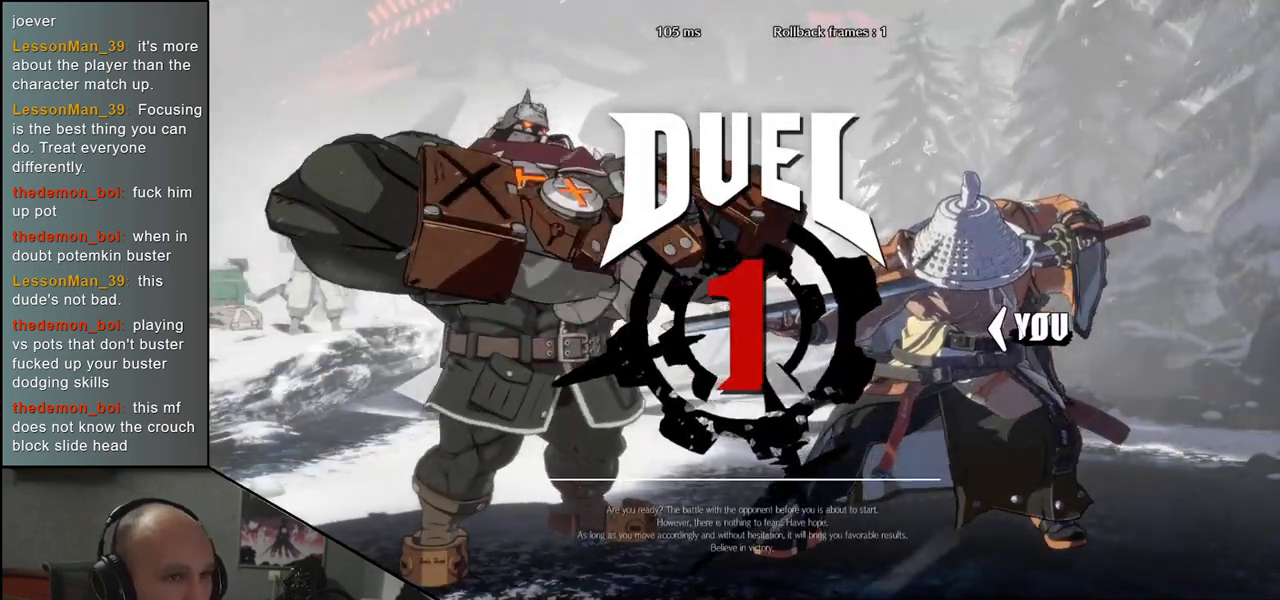
{"buttons": [], "left_stick": "right", "events": [[200, "left_stick", "right"]]}
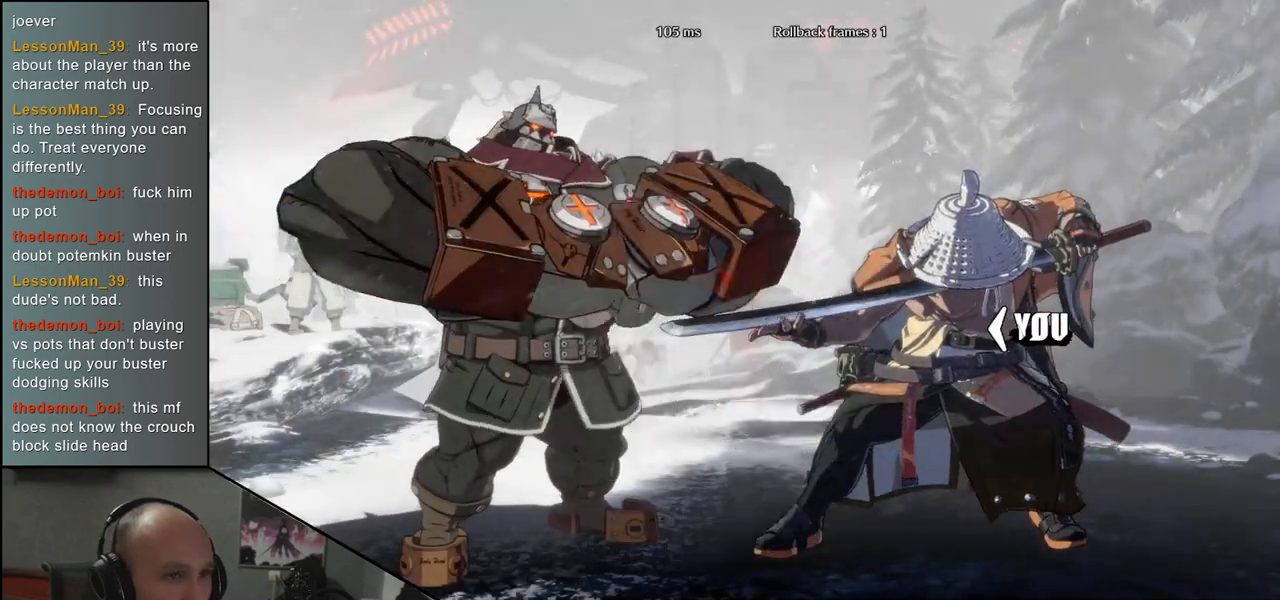
{"buttons": [], "left_stick": "right", "events": []}
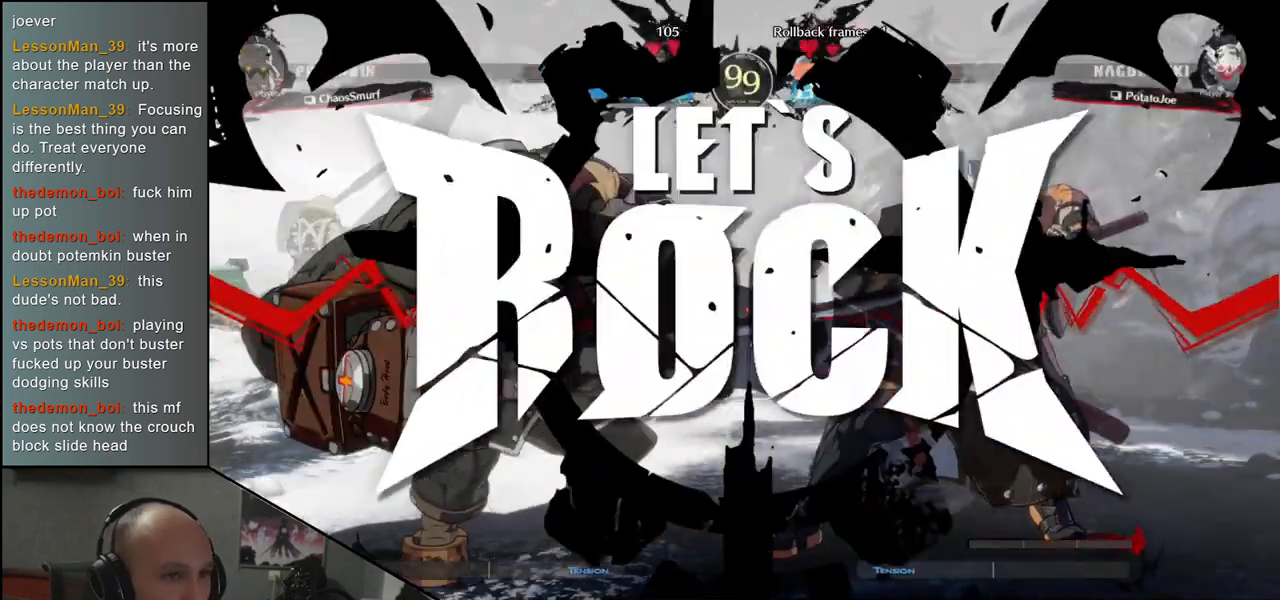
{"buttons": [], "left_stick": "up-right", "events": [[283, "left_stick", "up-right"]]}
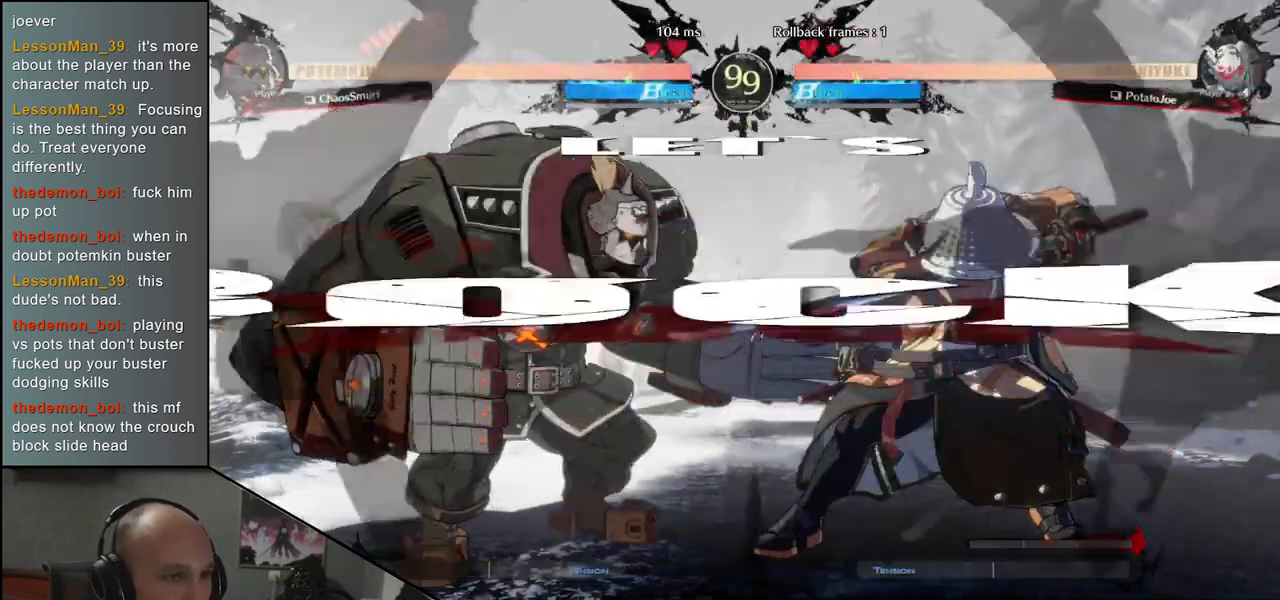
{"buttons": [], "left_stick": "right", "events": [[383, "left_stick", "right"]]}
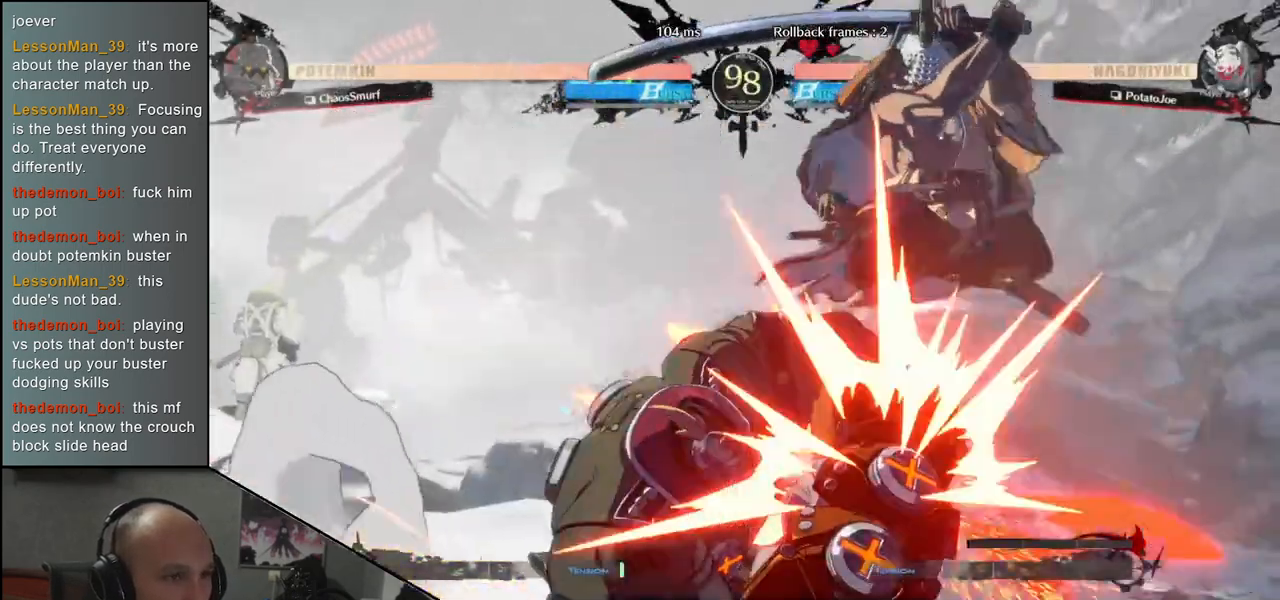
{"buttons": [], "left_stick": "right", "events": [[217, "L2", "down"], [300, "L2", "up"], [350, "L2", "down"], [433, "L2", "up"]]}
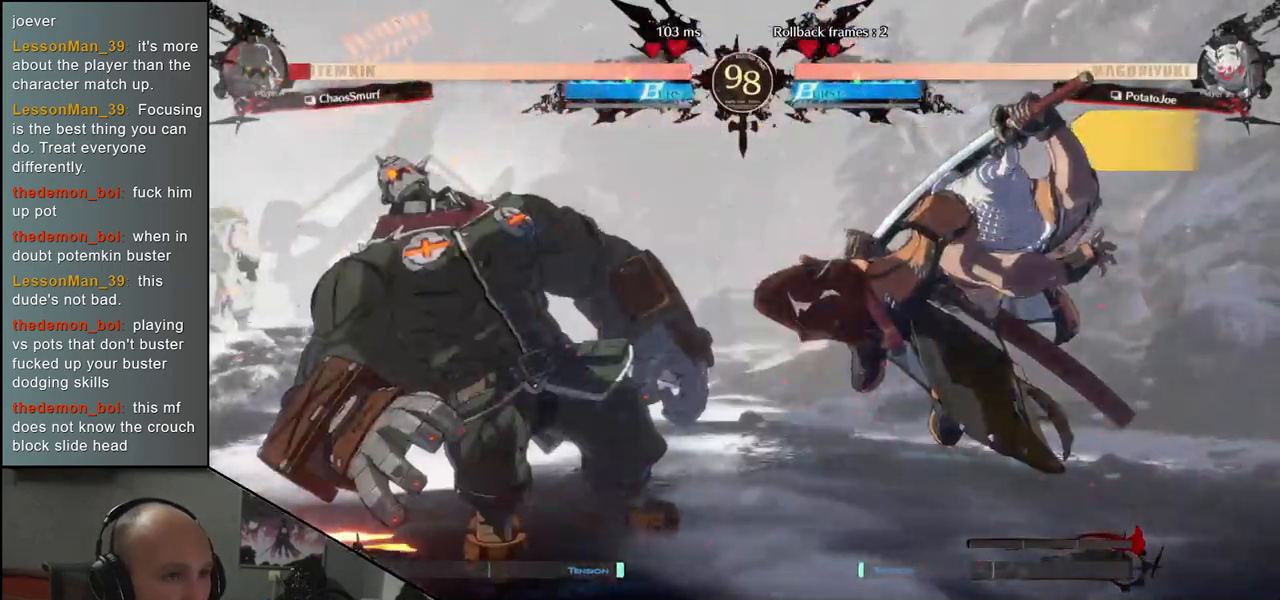
{"buttons": ["TRIANGLE"], "left_stick": "center", "events": [[67, "TRIANGLE", "down"], [100, "left_stick", "center"], [183, "TRIANGLE", "up"], [267, "TRIANGLE", "down"], [350, "TRIANGLE", "up"], [433, "TRIANGLE", "down"]]}
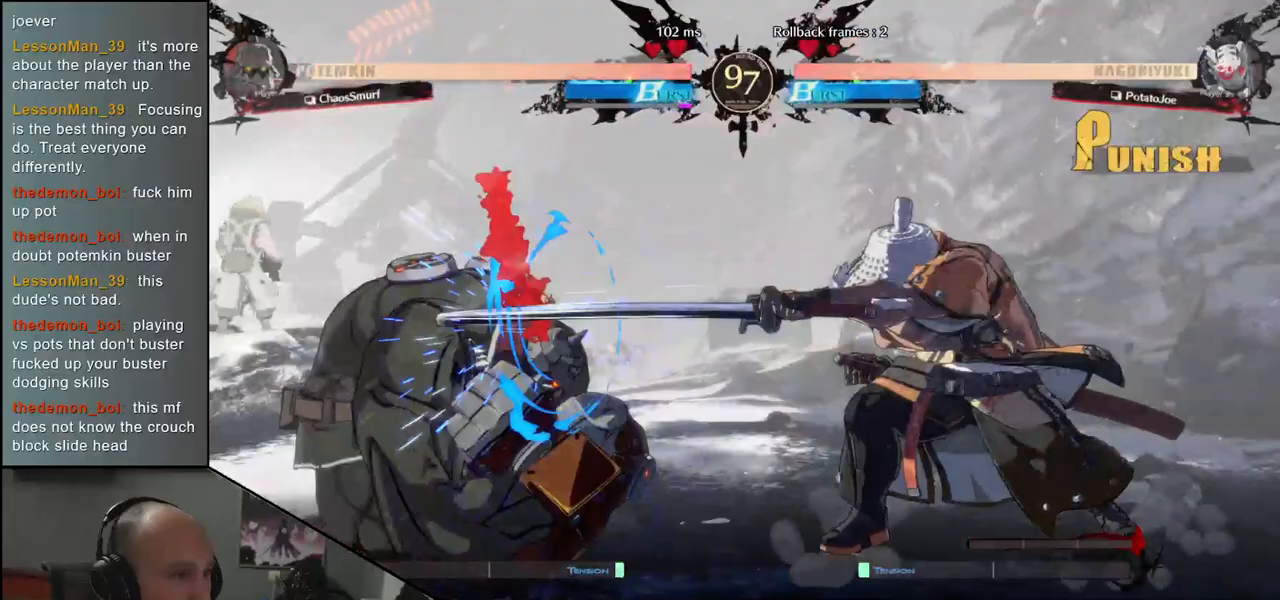
{"buttons": [], "left_stick": "down", "events": [[33, "TRIANGLE", "up"], [117, "TRIANGLE", "down"], [233, "TRIANGLE", "up"], [300, "left_stick", "left"], [400, "left_stick", "down"]]}
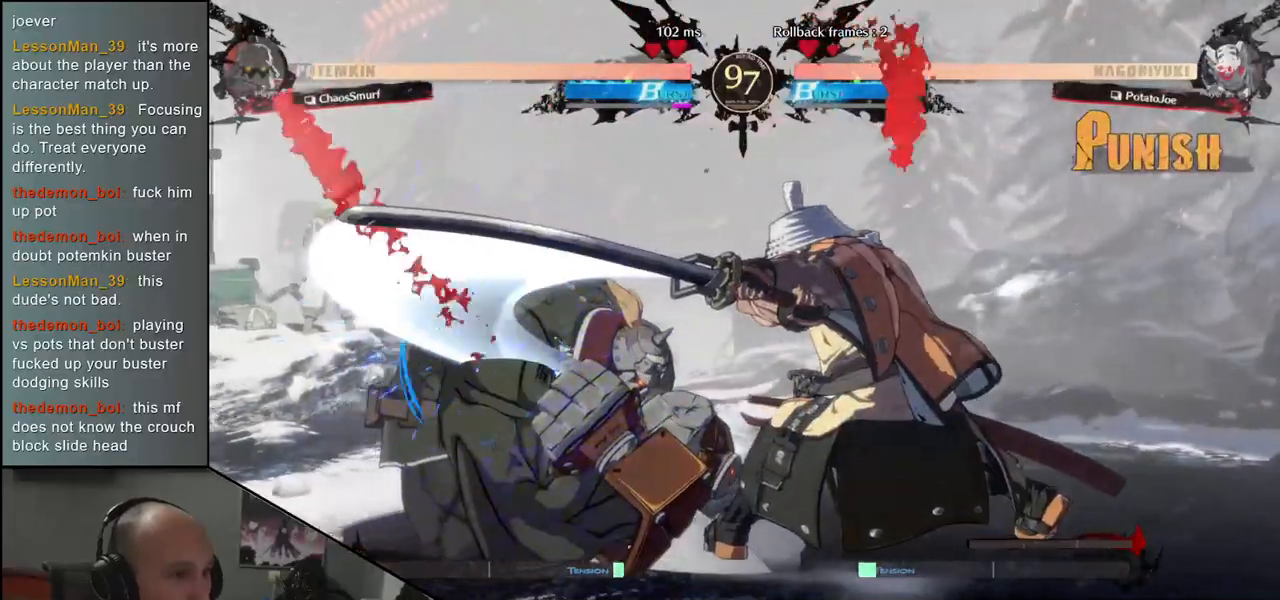
{"buttons": ["L2"], "left_stick": "down"}
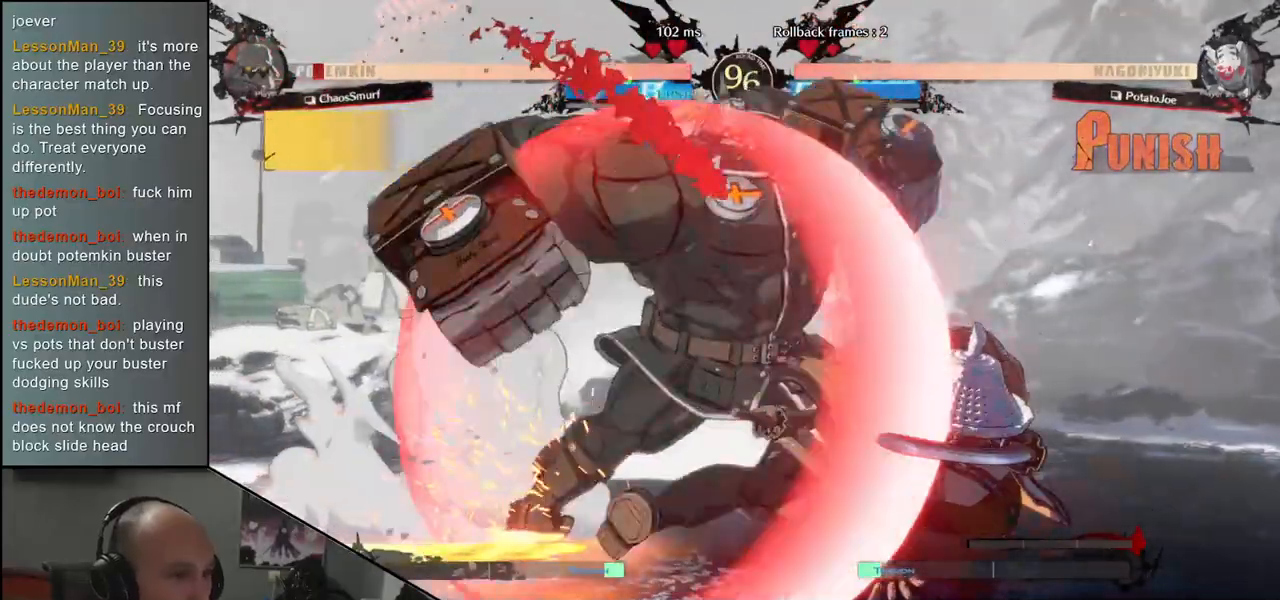
{"buttons": [], "left_stick": "left", "events": [[83, "L2", "up"], [167, "L1", "down"], [267, "L1", "up"], [450, "left_stick", "left"]]}
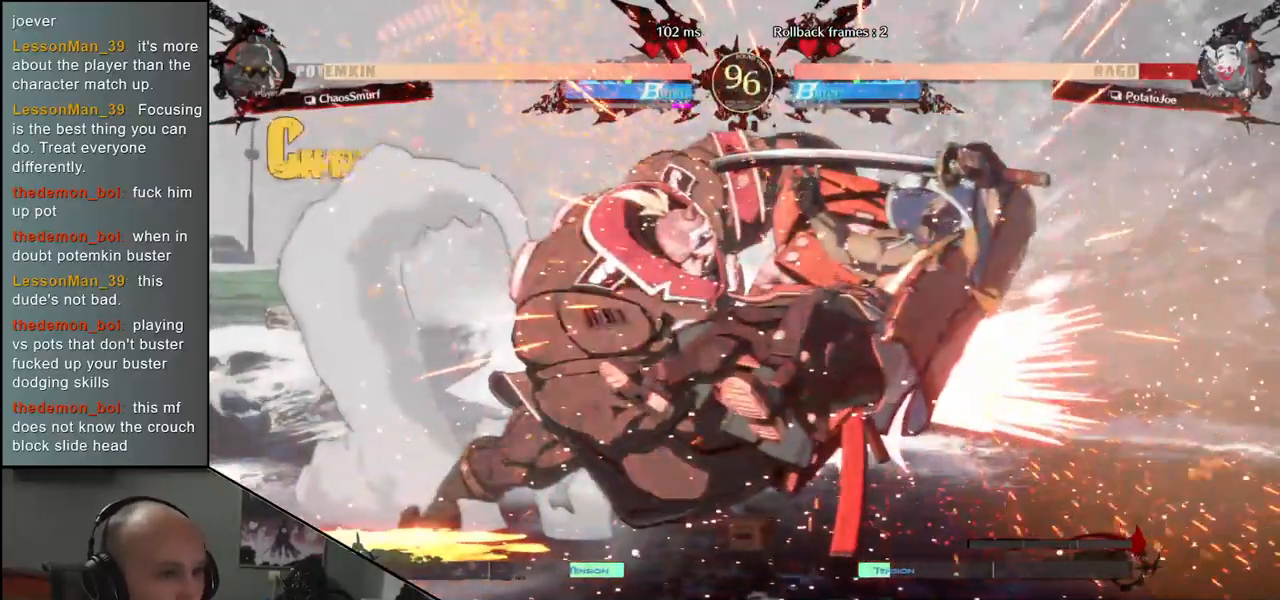
{"buttons": [], "left_stick": "right", "events": [[100, "left_stick", "right"]]}
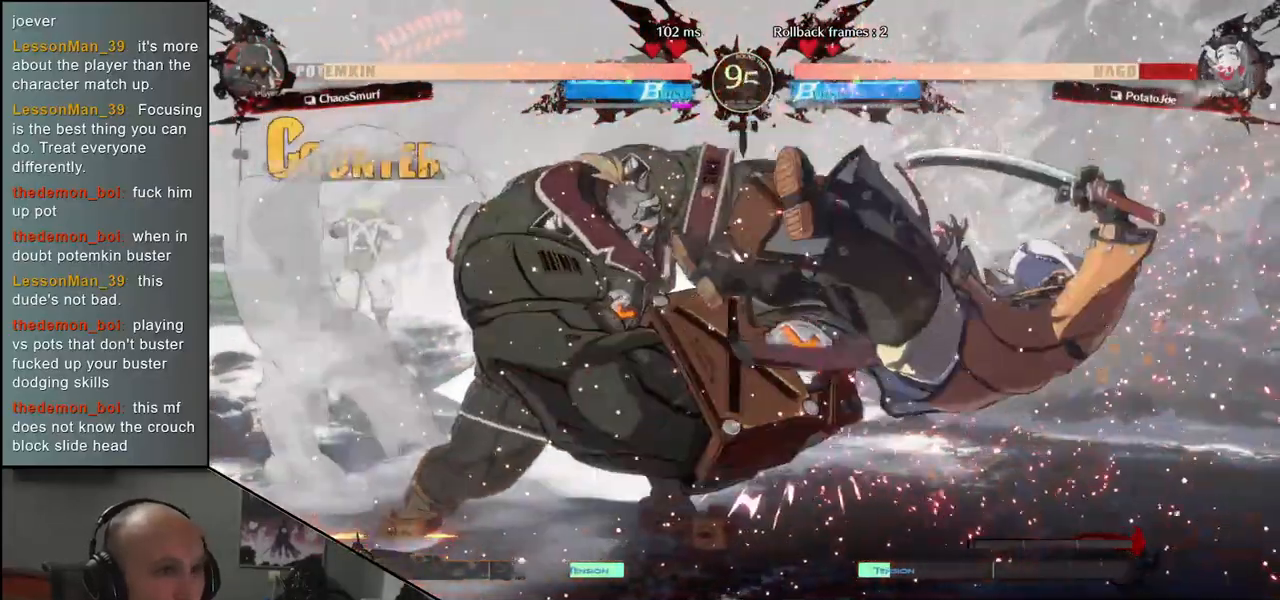
{"buttons": [], "left_stick": "right", "events": []}
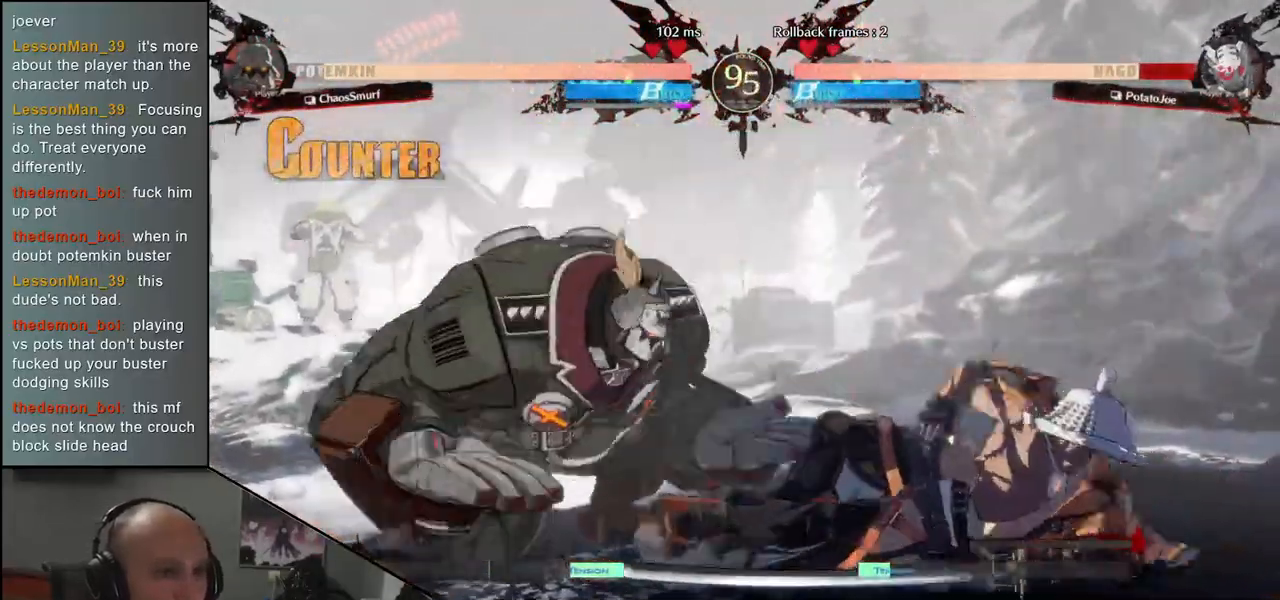
{"buttons": [], "left_stick": "right"}
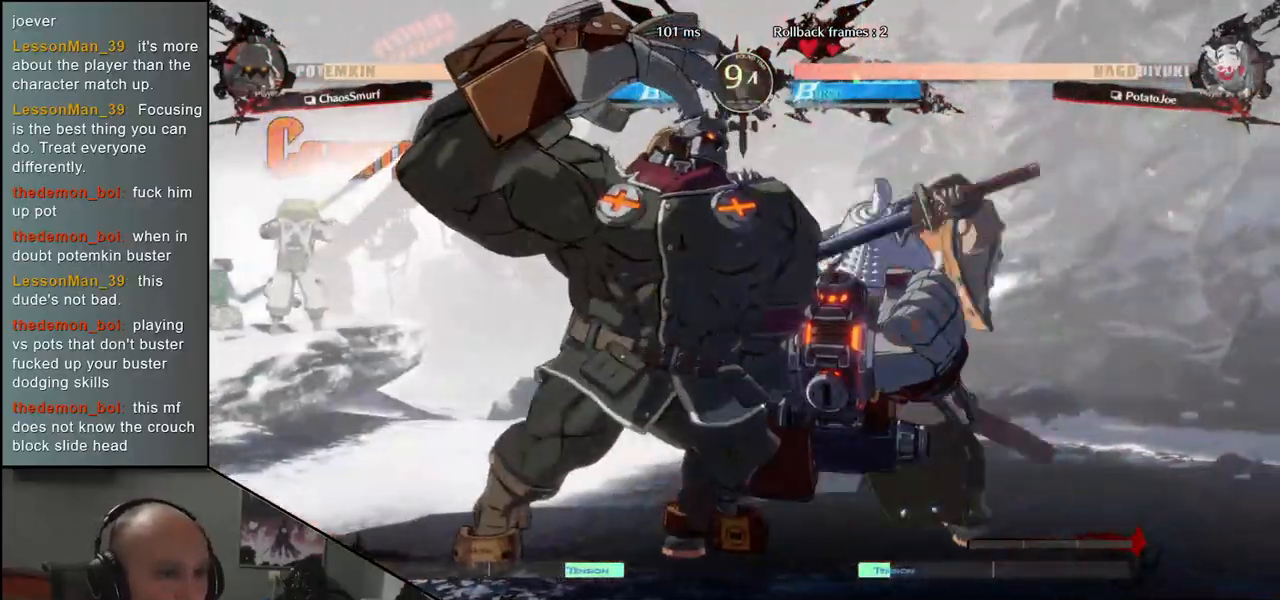
{"buttons": [], "left_stick": "right", "events": []}
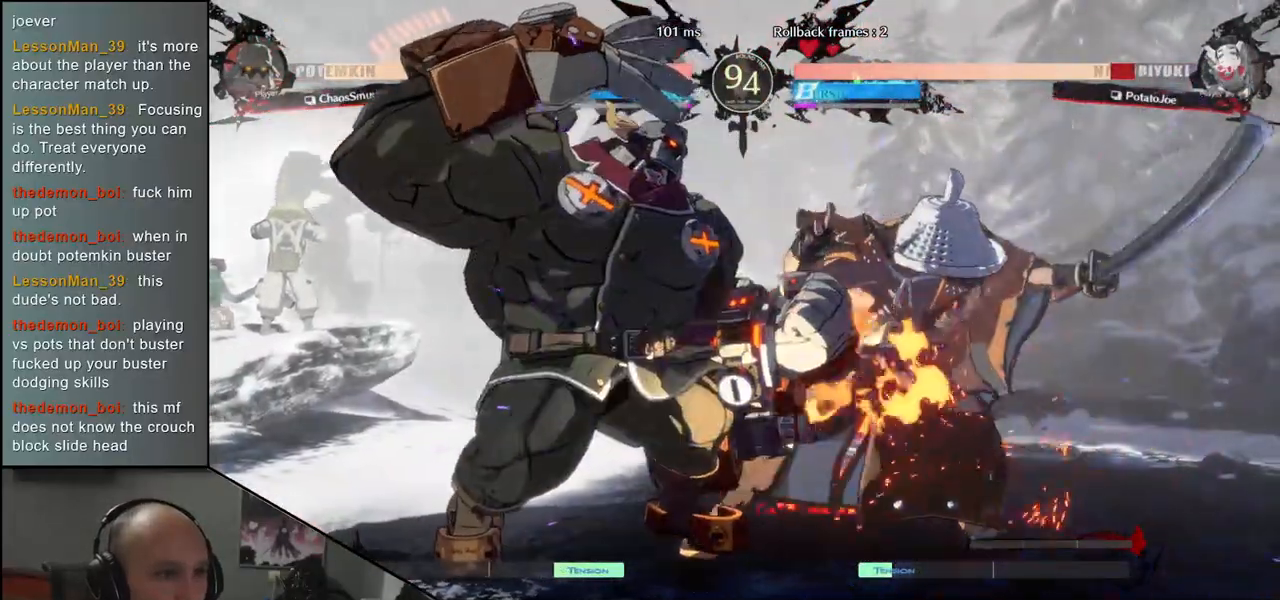
{"buttons": [], "left_stick": "right", "events": [[67, "R2", "down"], [150, "R2", "up"], [250, "R2", "down"], [317, "R2", "up"], [417, "R2", "down"], [500, "R2", "up"]]}
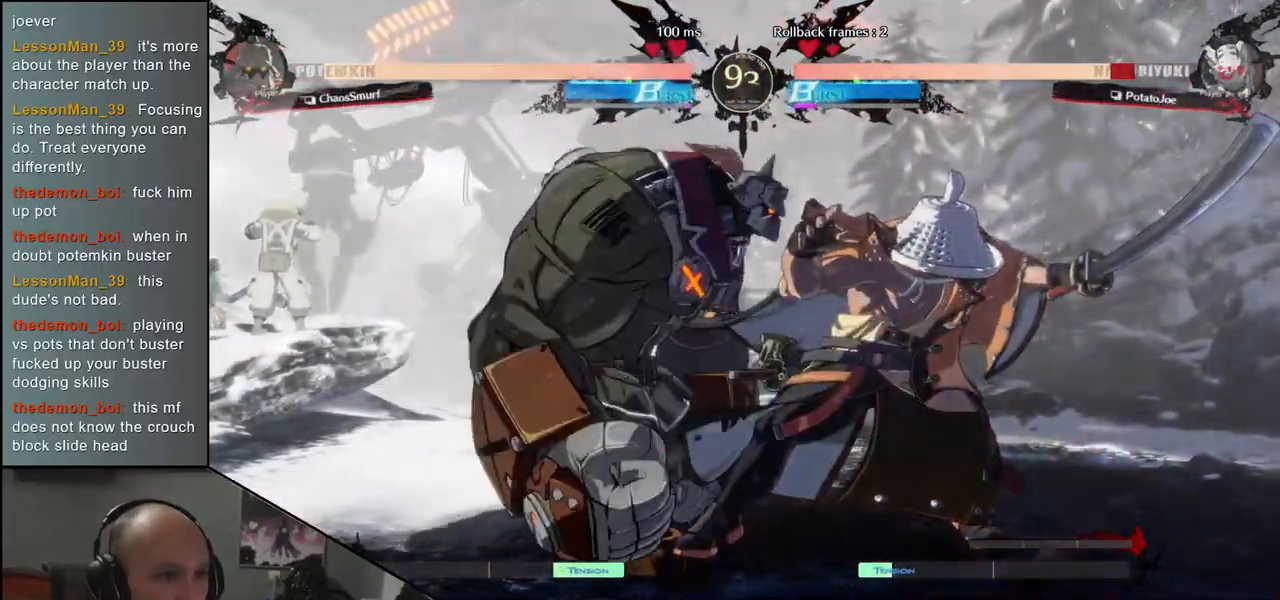
{"buttons": [], "left_stick": "right", "events": [[100, "R2", "down"], [167, "R2", "up"], [233, "R2", "down"], [317, "R2", "up"], [417, "R2", "down"], [500, "R2", "up"]]}
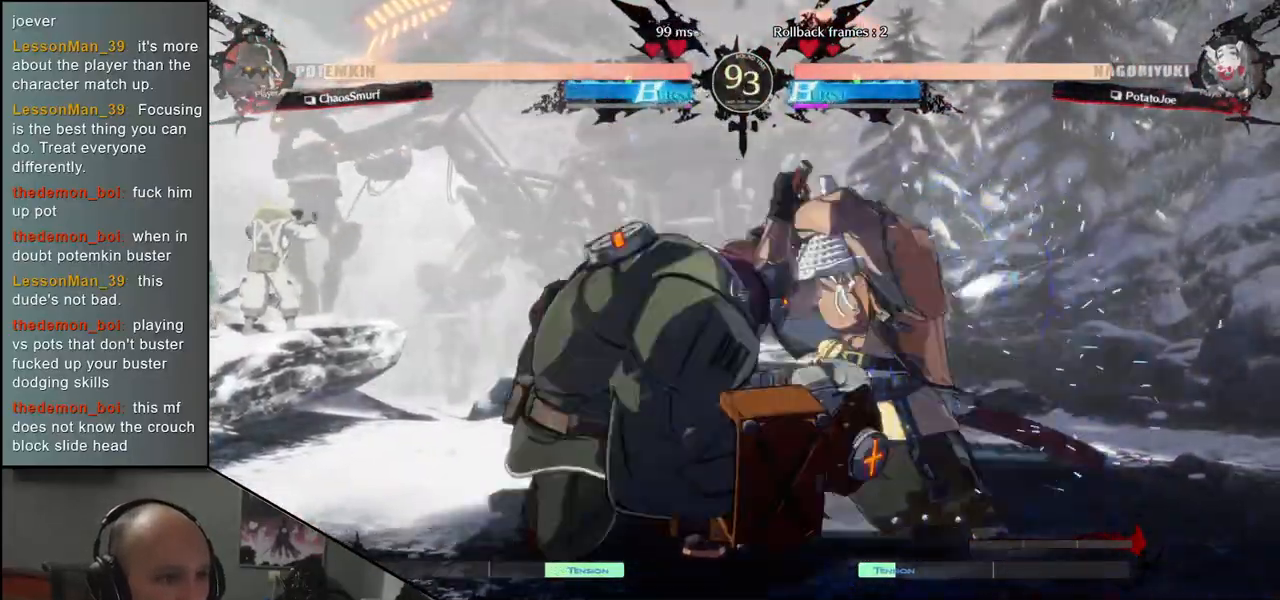
{"buttons": [], "left_stick": "right", "events": [[67, "R2", "down"], [150, "R2", "up"], [233, "R2", "down"], [300, "R2", "up"]]}